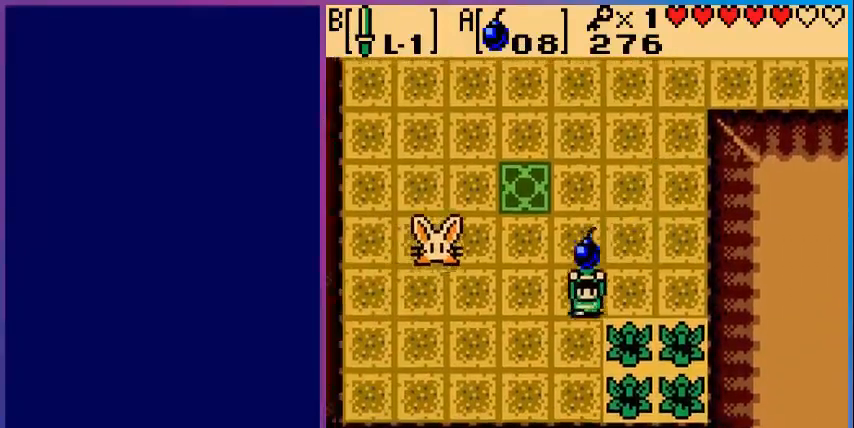
Gameplay with a controller (Nintendo layout); each line is a JSON object with the inputs held at the frame after it. "events" lists button and stick changes between this image and that frame as [ms after this image, input, new state], when the widget could be followed in between. Not read: L3 R3.
{"buttons": ["DPAD_RIGHT"], "events": [[120, "DPAD_DOWN", "up"], [160, "DPAD_LEFT", "up"], [240, "A", "down"], [360, "A", "up"], [400, "DPAD_RIGHT", "down"]]}
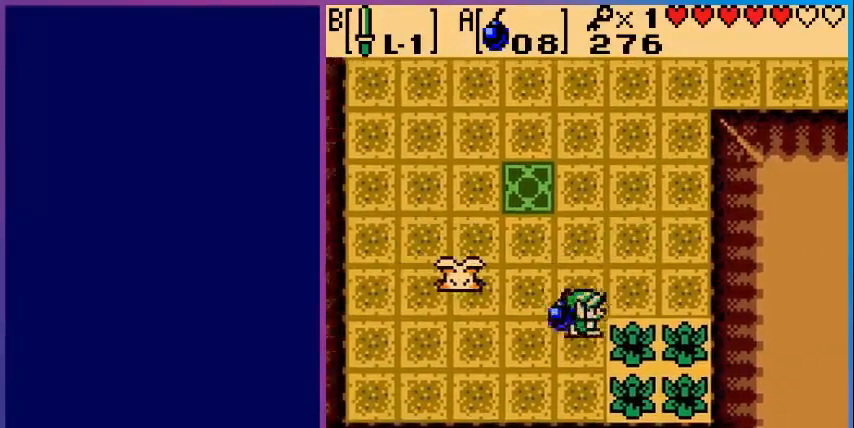
{"buttons": ["DPAD_UP", "DPAD_RIGHT"], "events": [[40, "DPAD_UP", "down"], [240, "DPAD_RIGHT", "up"], [400, "DPAD_RIGHT", "down"]]}
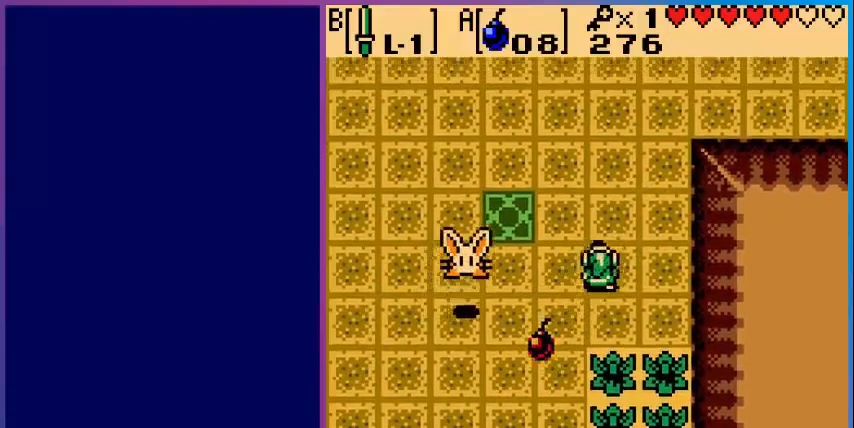
{"buttons": [], "events": [[120, "DPAD_UP", "up"], [280, "DPAD_RIGHT", "up"]]}
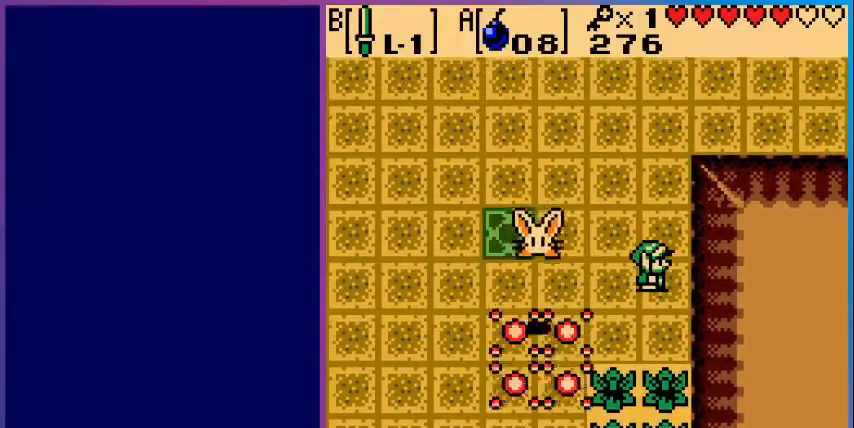
{"buttons": ["A"], "events": [[480, "A", "down"]]}
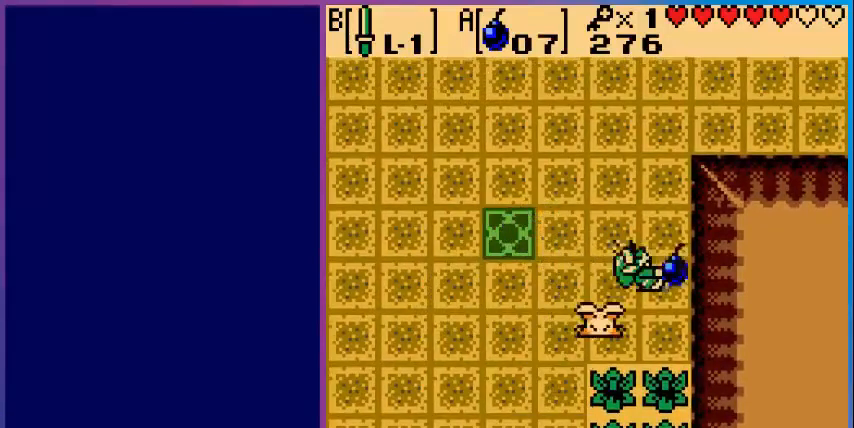
{"buttons": ["DPAD_UP"], "events": [[120, "A", "up"], [400, "DPAD_UP", "down"]]}
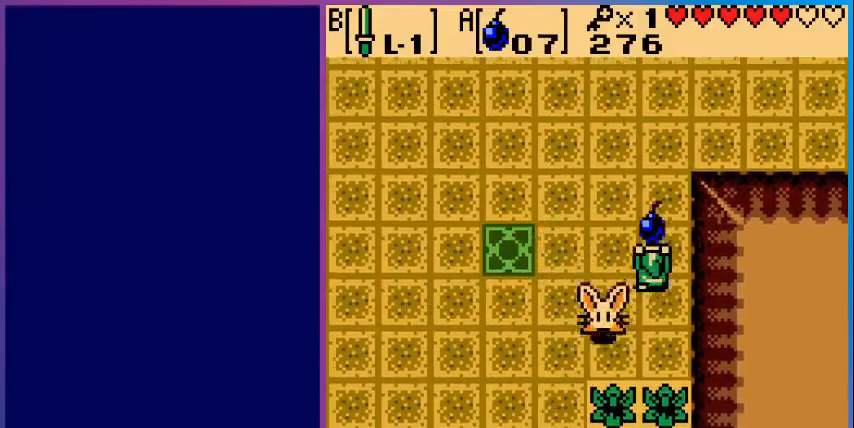
{"buttons": ["DPAD_UP"], "events": [[200, "DPAD_UP", "up"], [400, "DPAD_UP", "down"]]}
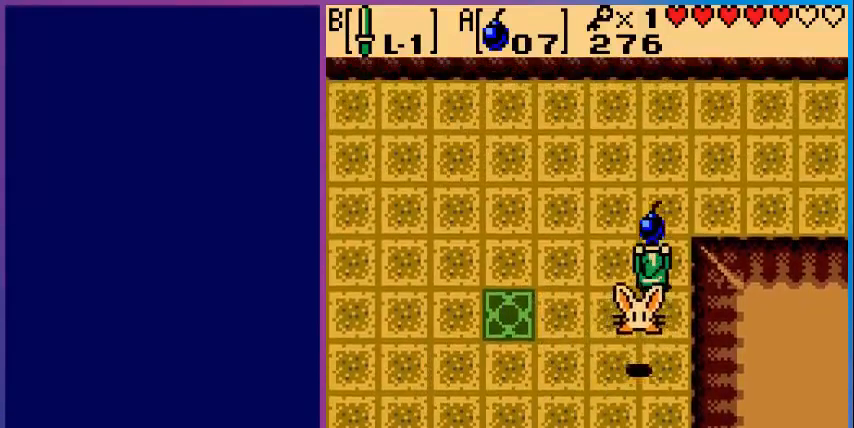
{"buttons": ["DPAD_UP"], "events": [[120, "DPAD_UP", "up"], [280, "A", "down"], [360, "A", "up"], [400, "DPAD_UP", "down"]]}
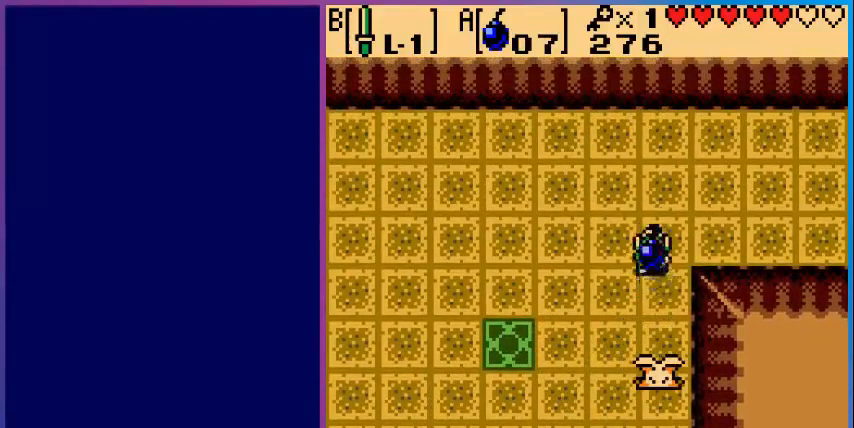
{"buttons": ["DPAD_UP"], "events": []}
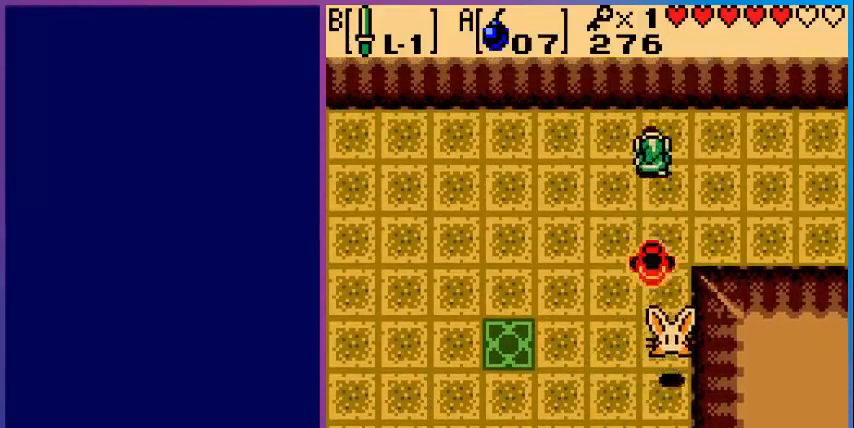
{"buttons": ["DPAD_LEFT"], "events": [[120, "DPAD_UP", "up"], [440, "DPAD_LEFT", "down"]]}
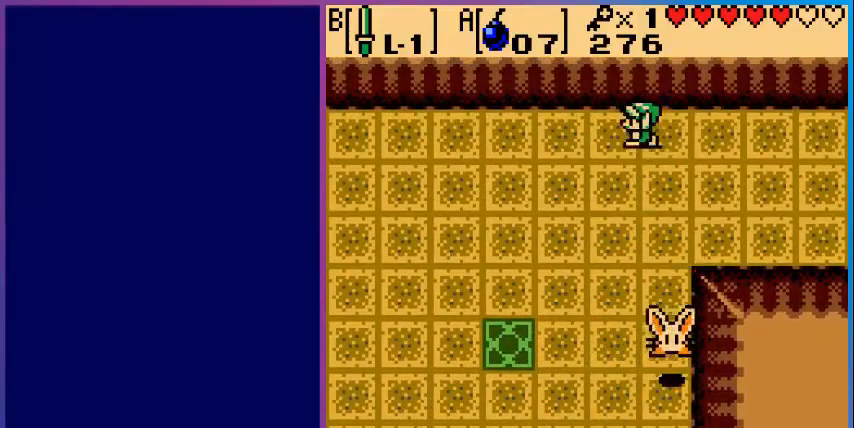
{"buttons": ["DPAD_DOWN"], "events": [[200, "DPAD_DOWN", "down"], [400, "DPAD_LEFT", "up"]]}
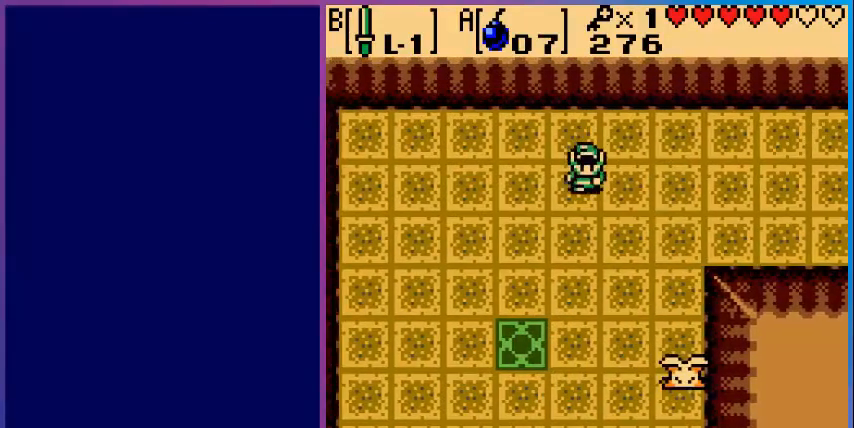
{"buttons": [], "events": [[160, "DPAD_DOWN", "up"], [200, "A", "down"], [320, "A", "up"]]}
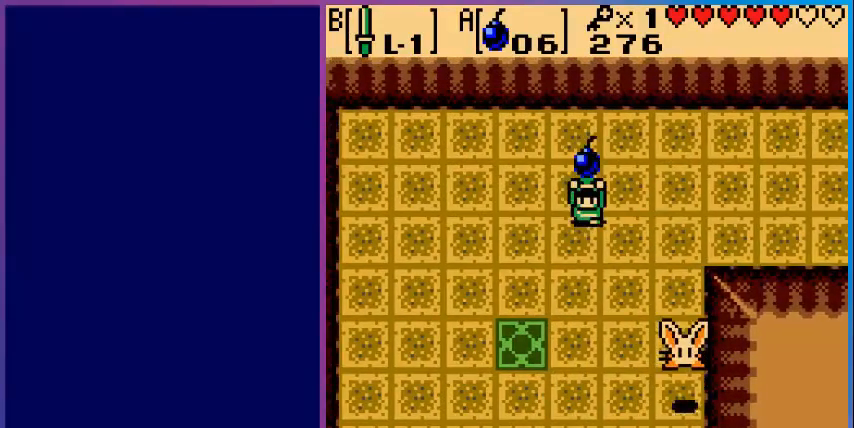
{"buttons": ["DPAD_RIGHT"], "events": [[80, "DPAD_DOWN", "down"], [320, "DPAD_DOWN", "up"], [400, "DPAD_RIGHT", "down"]]}
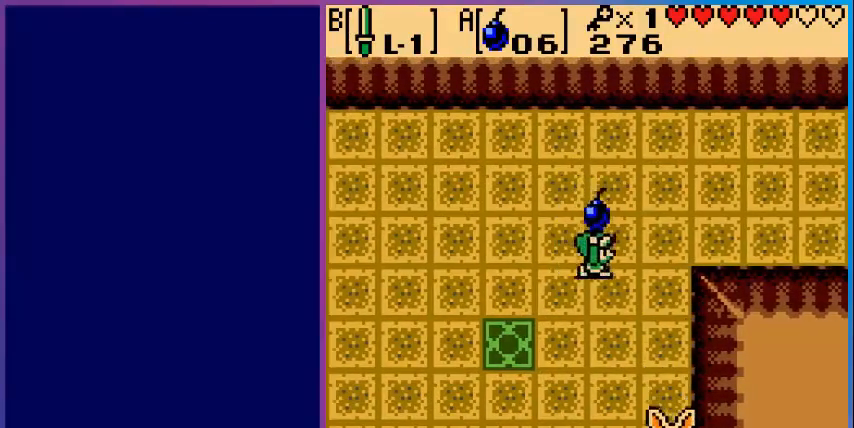
{"buttons": [], "events": [[320, "DPAD_RIGHT", "up"]]}
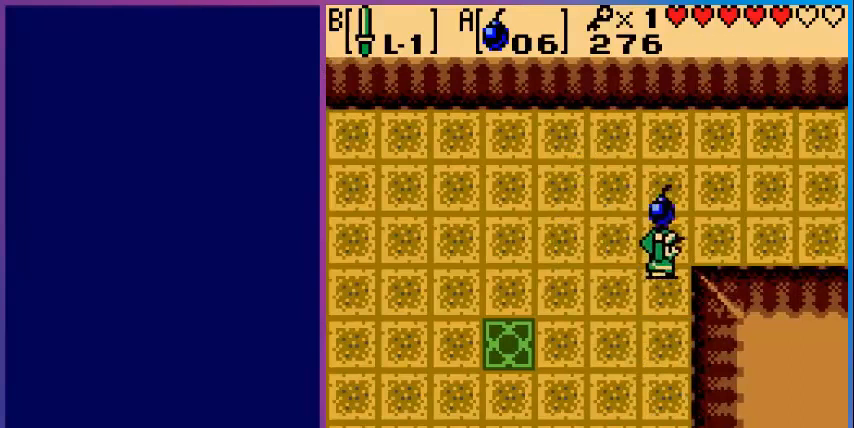
{"buttons": ["DPAD_DOWN"], "events": [[200, "DPAD_LEFT", "down"], [360, "DPAD_LEFT", "up"], [440, "DPAD_DOWN", "down"]]}
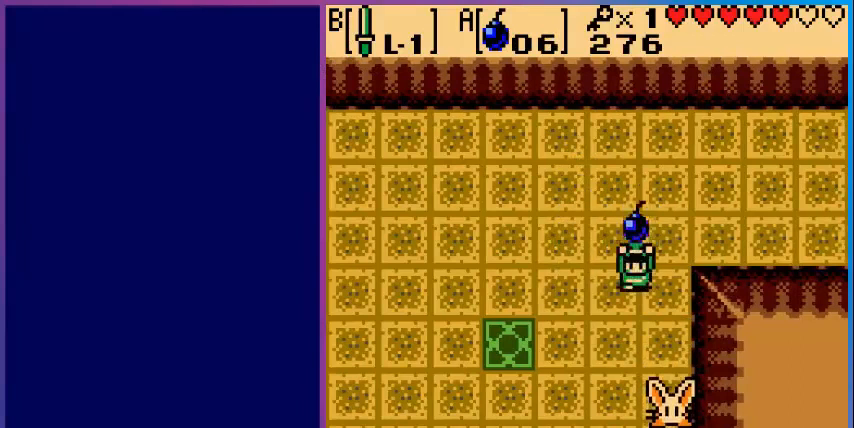
{"buttons": ["DPAD_UP"], "events": [[40, "A", "down"], [80, "DPAD_DOWN", "up"], [200, "A", "up"], [240, "DPAD_UP", "down"]]}
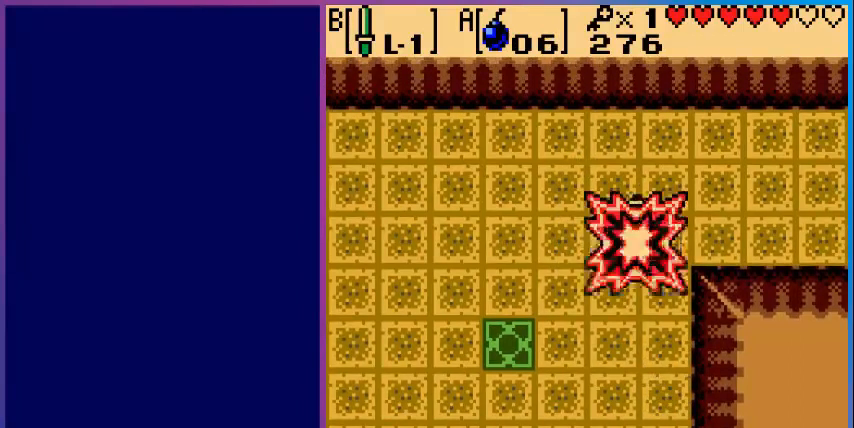
{"buttons": ["A"], "events": [[80, "DPAD_UP", "up"], [320, "DPAD_DOWN", "down"], [440, "A", "down"], [440, "DPAD_DOWN", "up"]]}
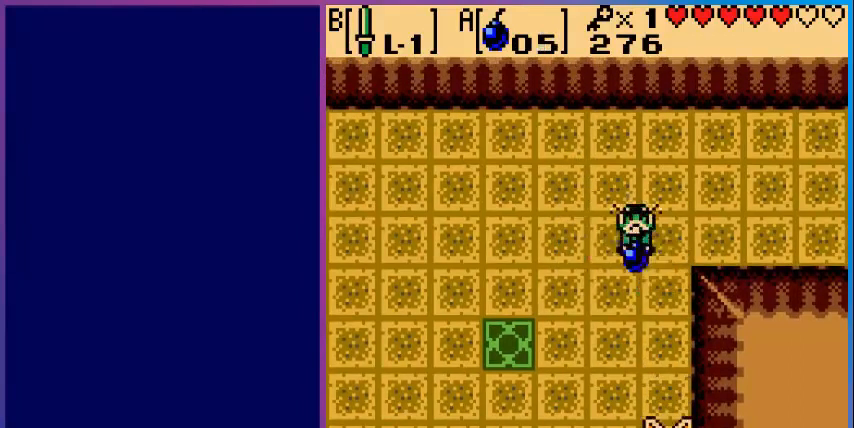
{"buttons": [], "events": [[120, "A", "up"]]}
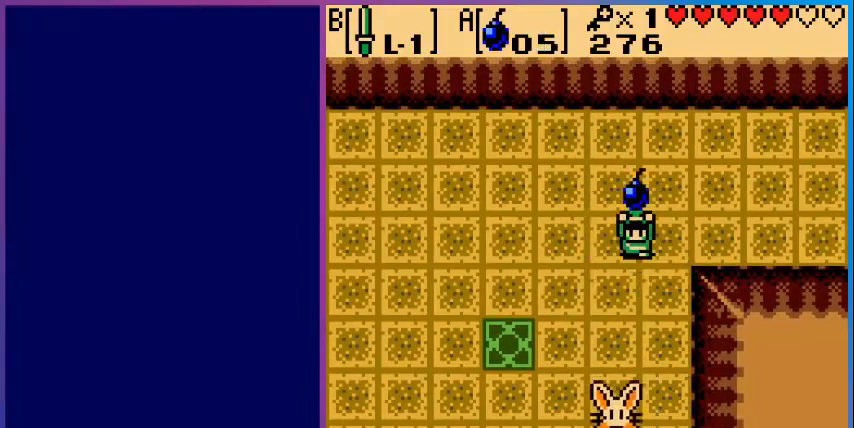
{"buttons": ["DPAD_DOWN"], "events": [[40, "DPAD_LEFT", "down"], [400, "DPAD_LEFT", "up"], [520, "DPAD_DOWN", "down"]]}
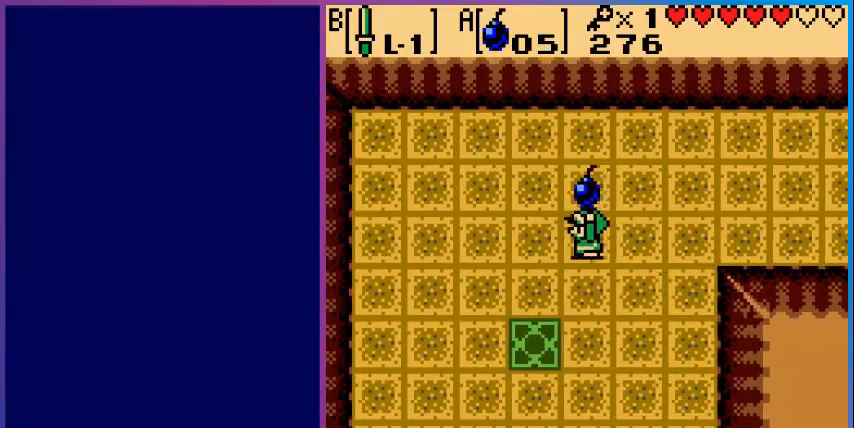
{"buttons": ["A"], "events": [[320, "A", "down"], [400, "DPAD_DOWN", "up"]]}
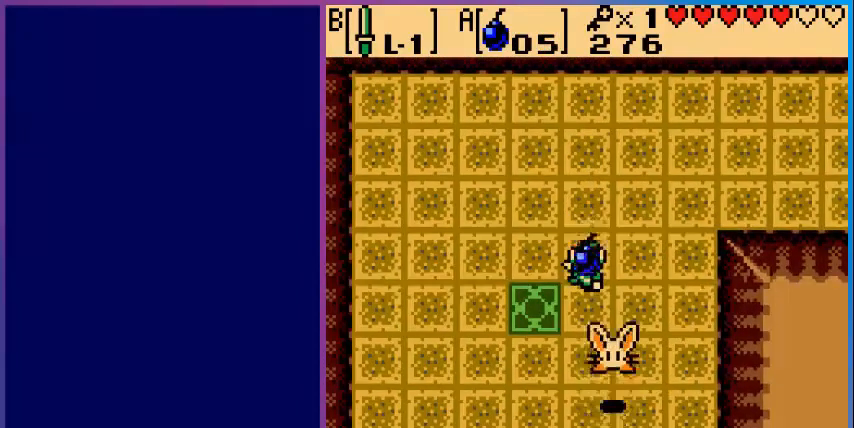
{"buttons": [], "events": [[40, "A", "up"], [40, "DPAD_UP", "down"], [440, "DPAD_UP", "up"]]}
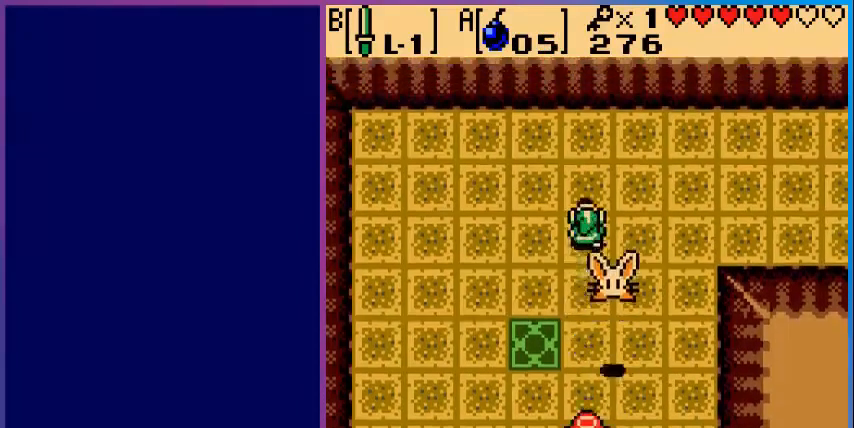
{"buttons": [], "events": [[80, "B", "down"], [80, "DPAD_DOWN", "down"], [200, "DPAD_DOWN", "up"], [280, "B", "up"]]}
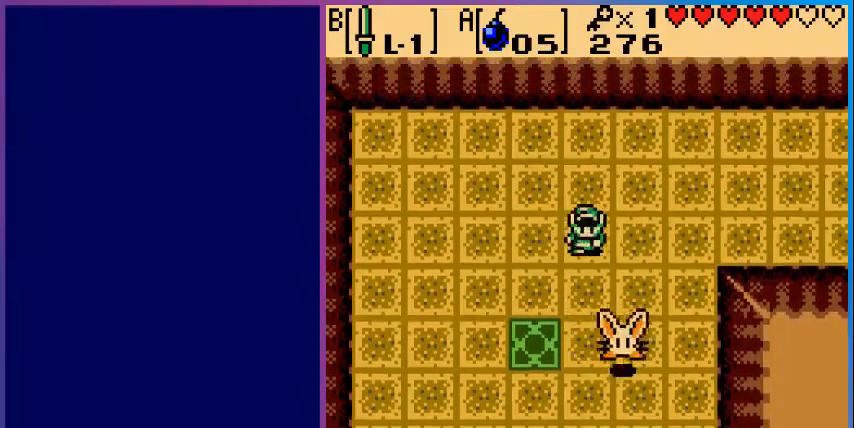
{"buttons": [], "events": [[80, "B", "down"], [280, "B", "up"]]}
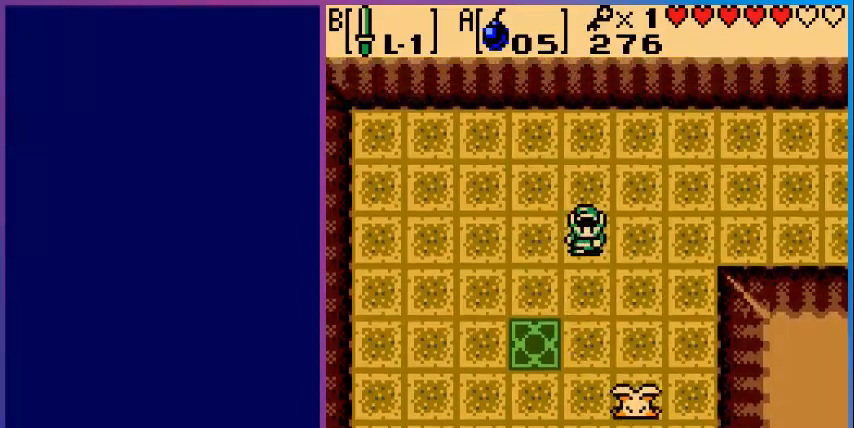
{"buttons": [], "events": [[280, "A", "down"], [480, "A", "up"]]}
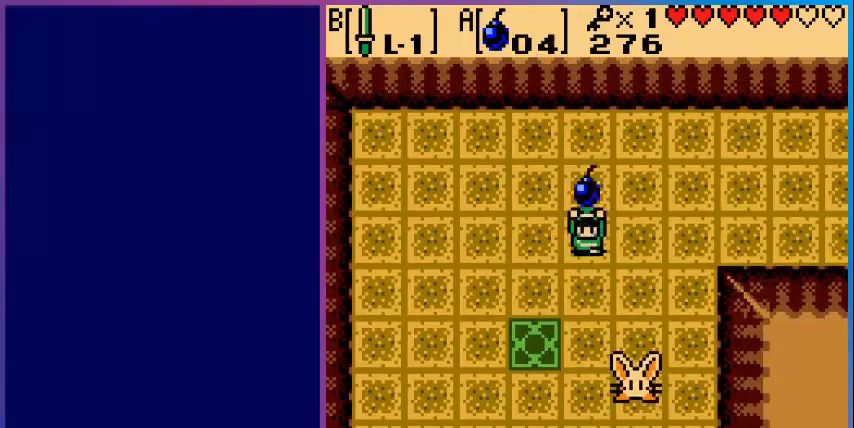
{"buttons": [], "events": [[240, "DPAD_RIGHT", "down"], [440, "DPAD_RIGHT", "up"]]}
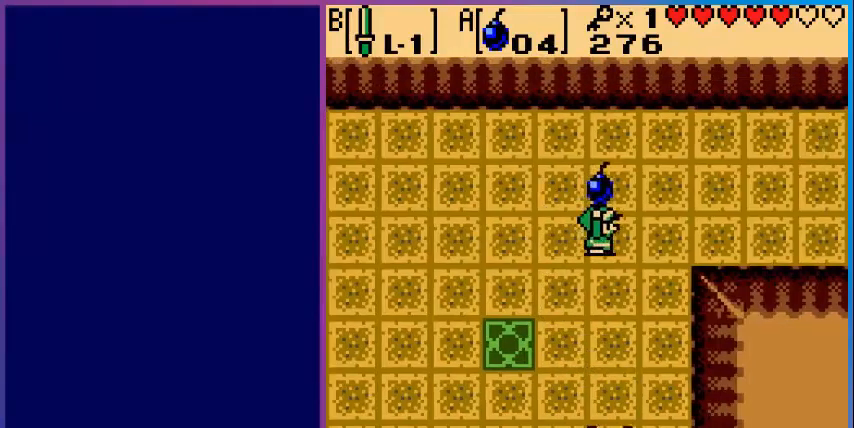
{"buttons": ["A"], "events": [[80, "DPAD_DOWN", "down"], [320, "A", "down"], [400, "DPAD_DOWN", "up"]]}
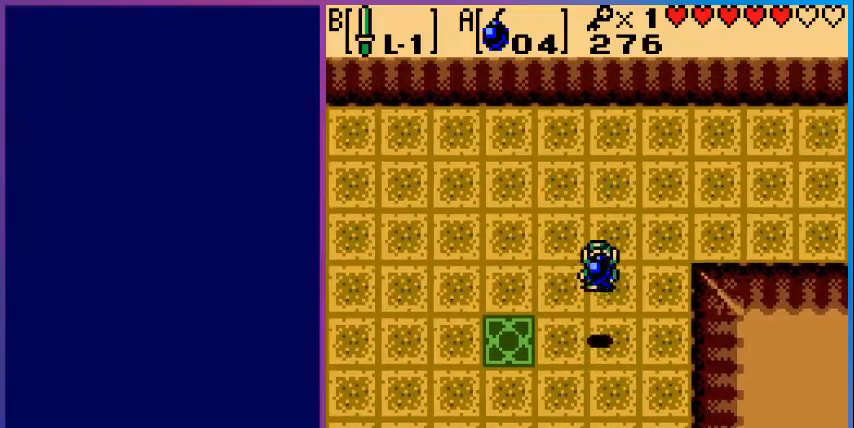
{"buttons": [], "events": [[40, "A", "up"], [120, "DPAD_DOWN", "down"], [200, "DPAD_DOWN", "up"]]}
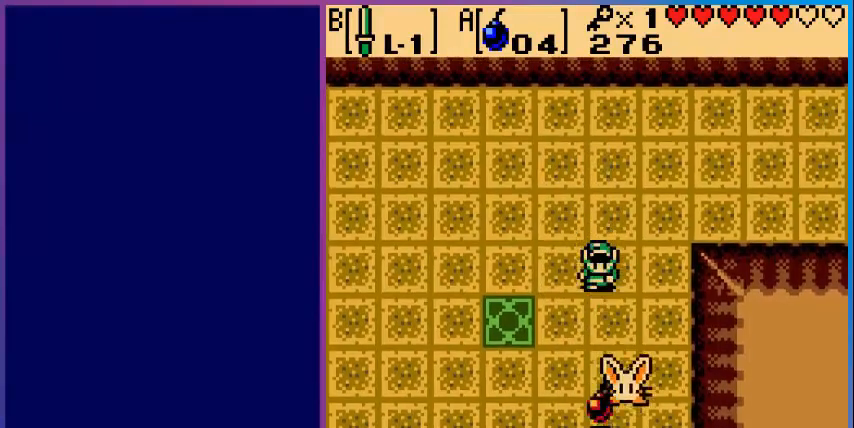
{"buttons": [], "events": [[40, "B", "down"], [240, "B", "up"]]}
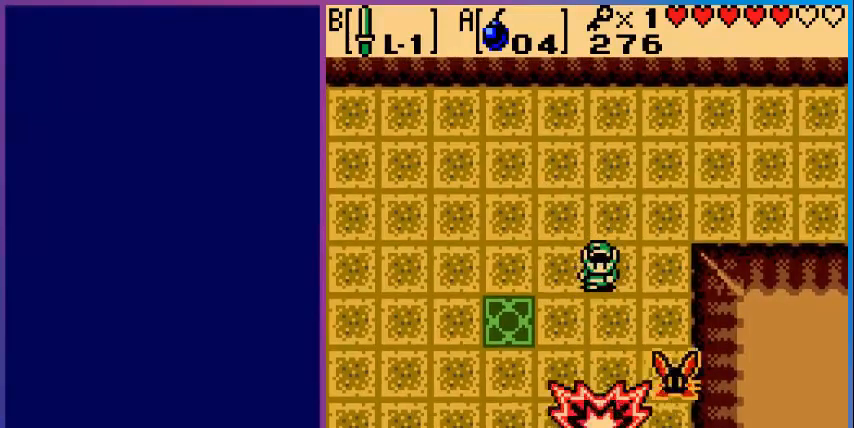
{"buttons": ["DPAD_DOWN"], "events": [[360, "DPAD_DOWN", "down"]]}
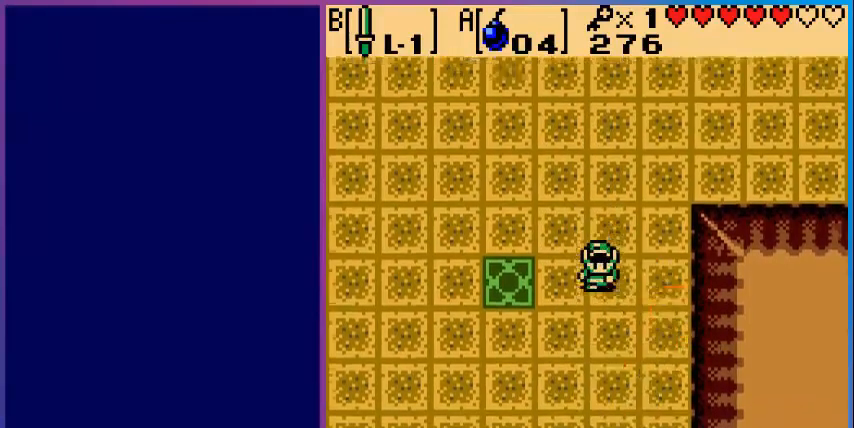
{"buttons": ["DPAD_DOWN"], "events": []}